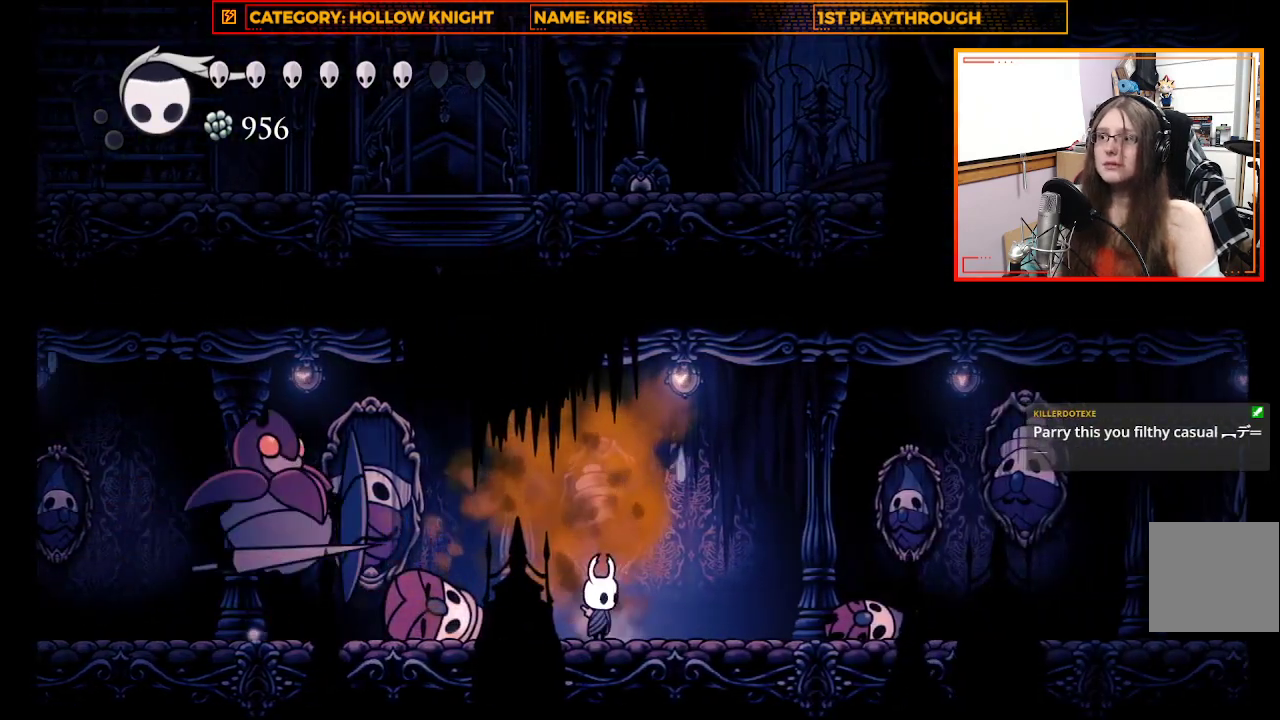
Gameplay with a controller (Xbox layout); each line is a JSON object with the inputs held at the frame after it. "events" lists button and stick changes between this image and that frame as [ms after this image, input, new state], when the widget could be followed in between.
{"buttons": ["A", "X"], "left_stick": "left", "right_stick": "center", "events": [[167, "A", "down"], [200, "left_stick", "left"], [500, "X", "down"]]}
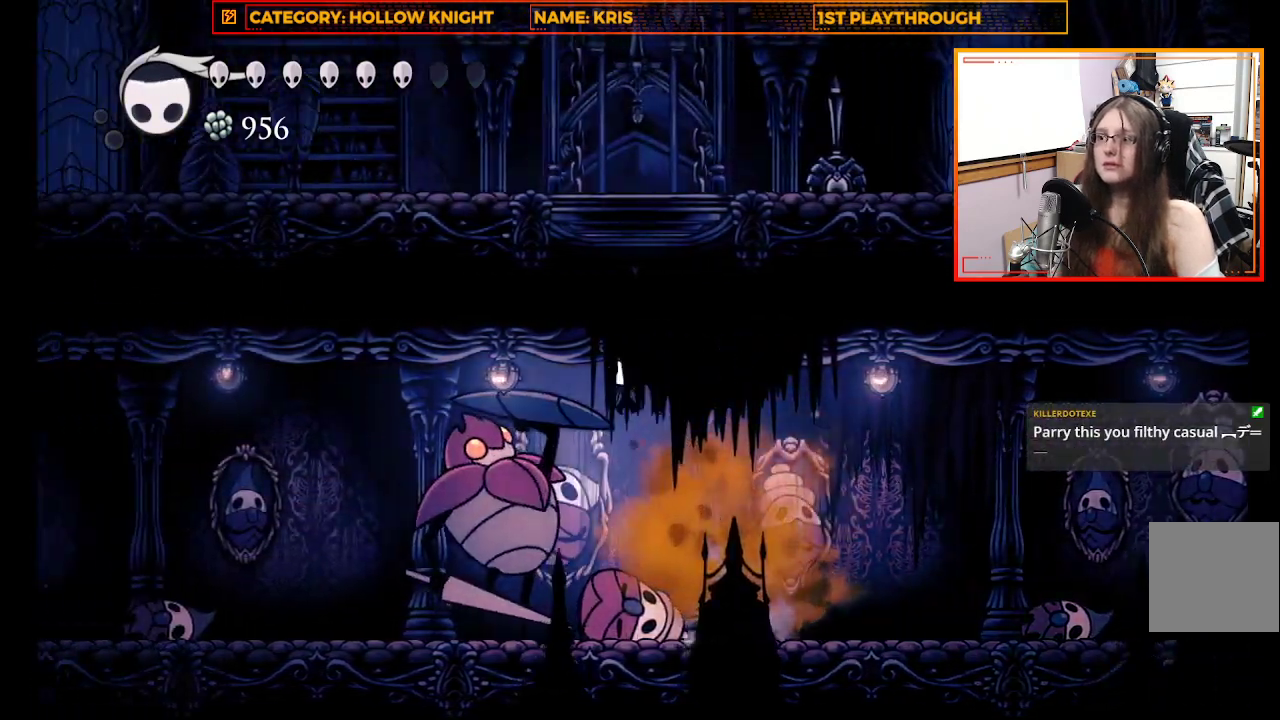
{"buttons": [], "left_stick": "right", "right_stick": "center", "events": [[67, "A", "up"], [67, "left_stick", "down"], [200, "left_stick", "right"], [233, "X", "up"]]}
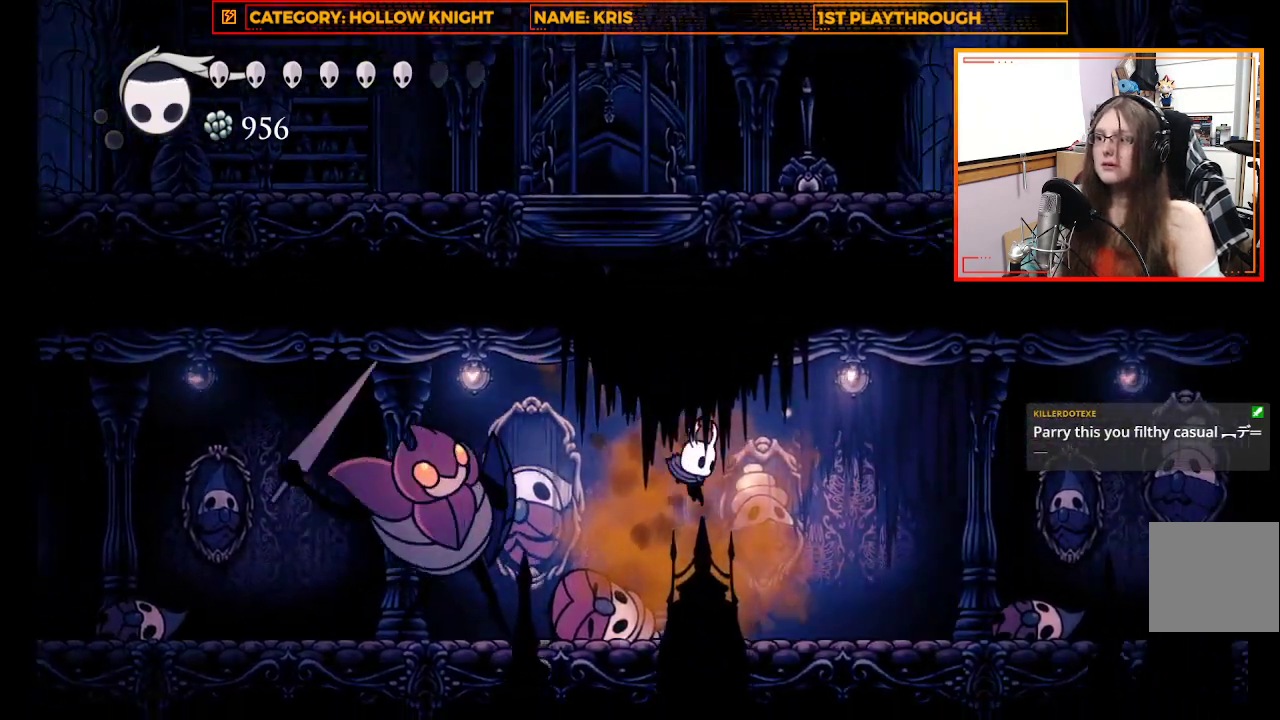
{"buttons": [], "left_stick": "right", "right_stick": "center", "events": []}
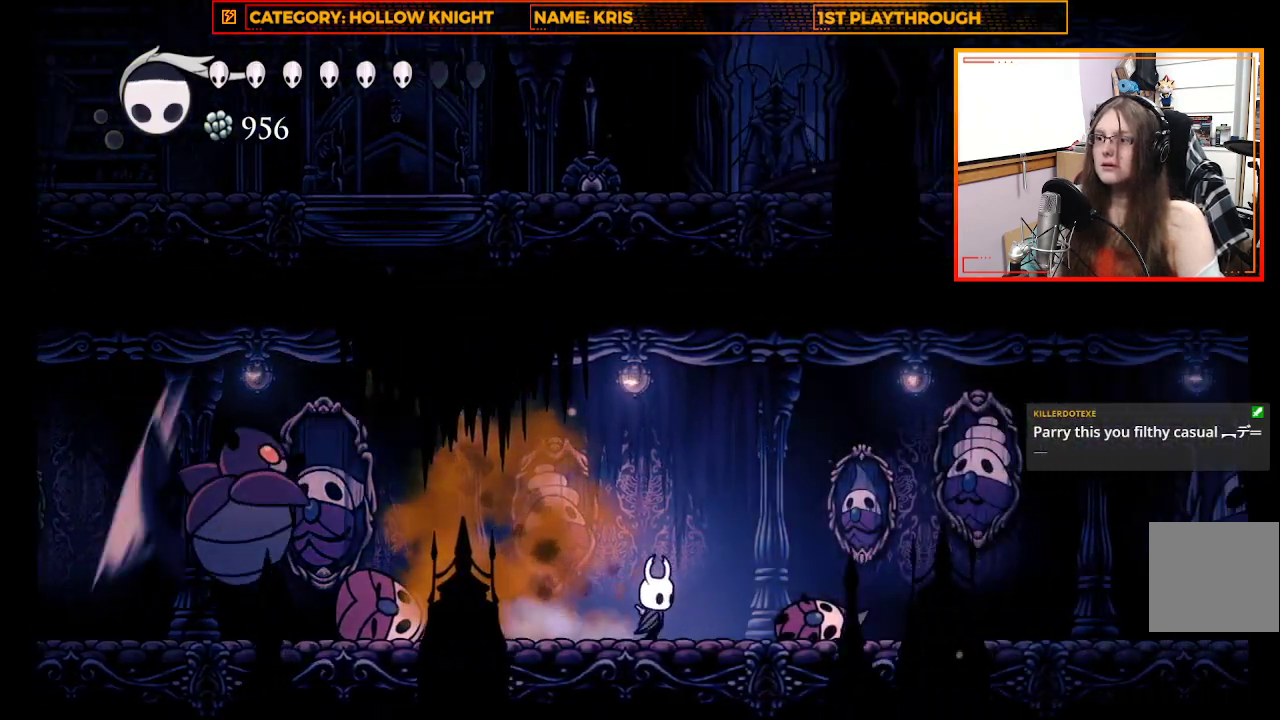
{"buttons": [], "left_stick": "left", "right_stick": "center", "events": [[33, "left_stick", "center"], [300, "left_stick", "up-left"], [433, "left_stick", "left"]]}
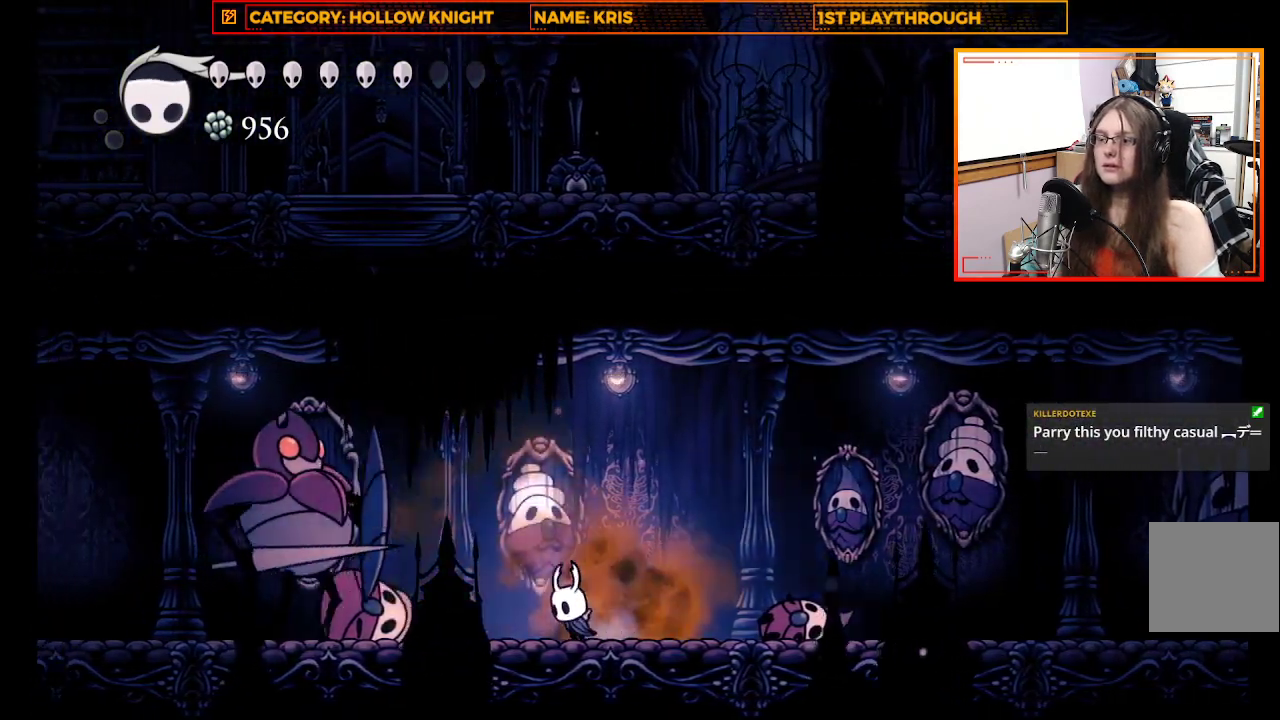
{"buttons": ["A"], "left_stick": "left", "right_stick": "center", "events": [[133, "A", "down"]]}
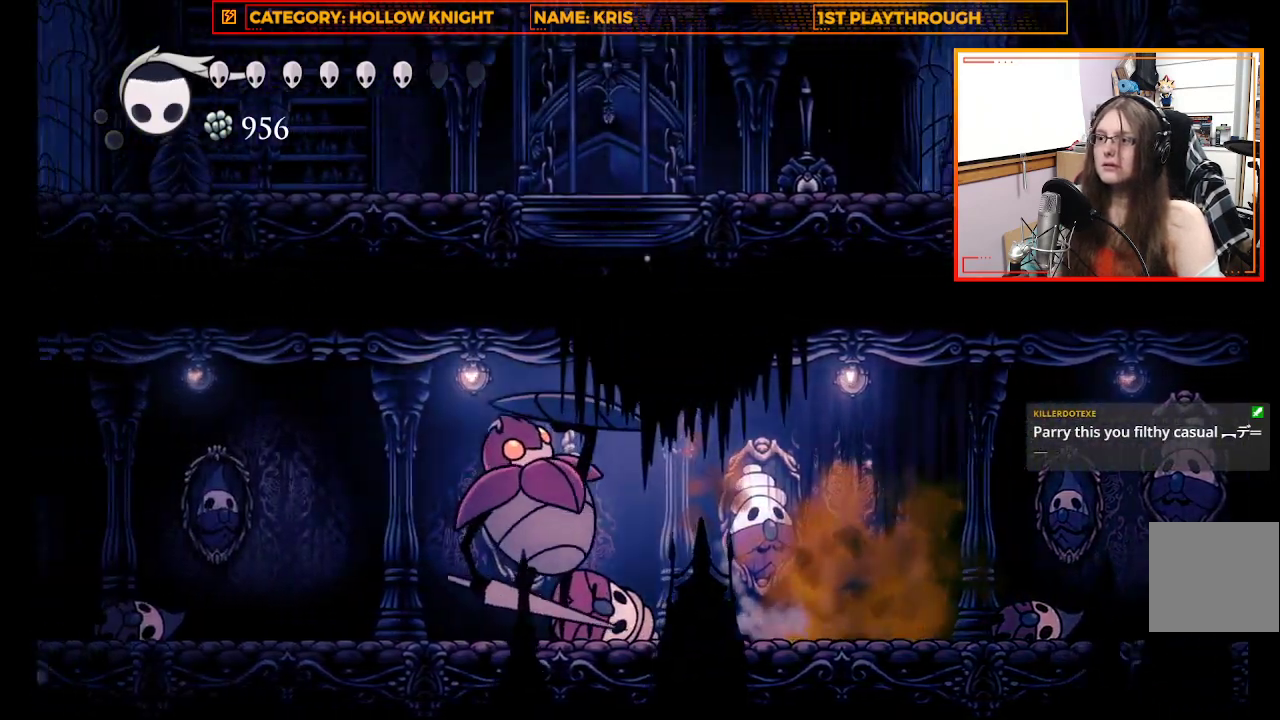
{"buttons": [], "left_stick": "right", "right_stick": "center", "events": [[133, "X", "down"], [167, "left_stick", "down"], [233, "left_stick", "down-right"], [300, "A", "up"], [367, "X", "up"], [400, "left_stick", "right"]]}
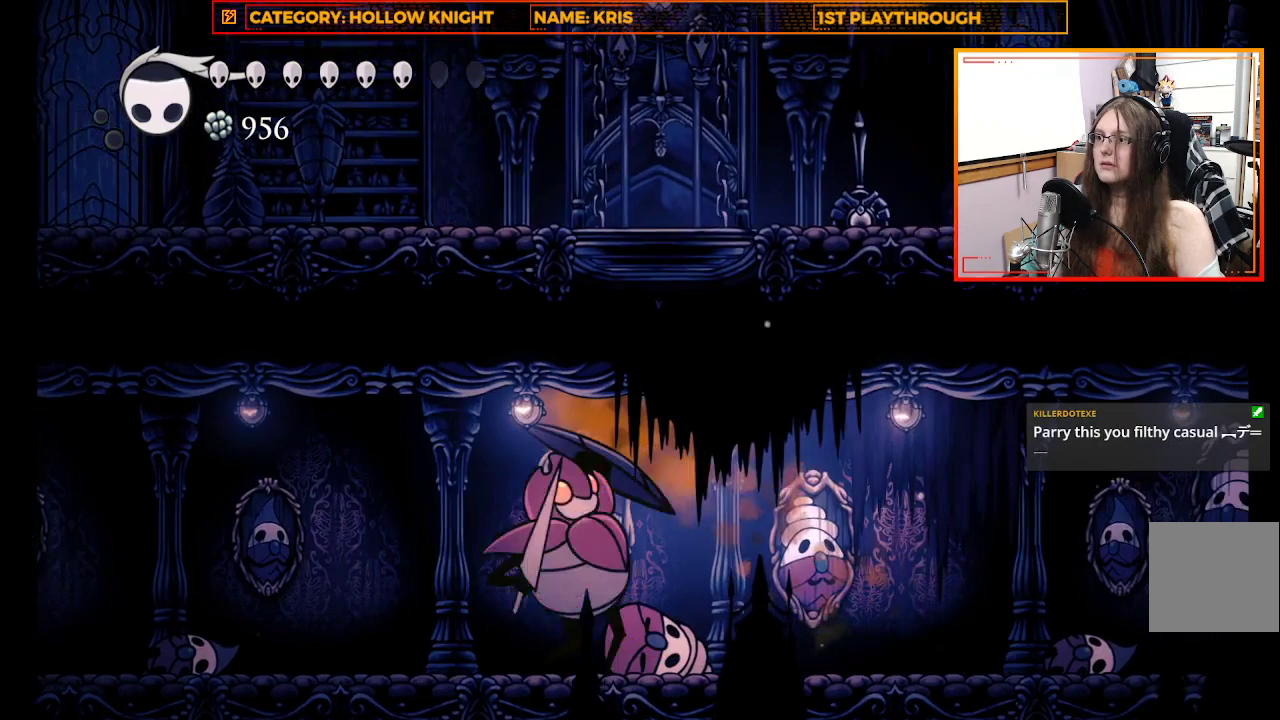
{"buttons": ["X"], "left_stick": "up-left", "right_stick": "center", "events": [[433, "left_stick", "up-left"], [500, "X", "down"]]}
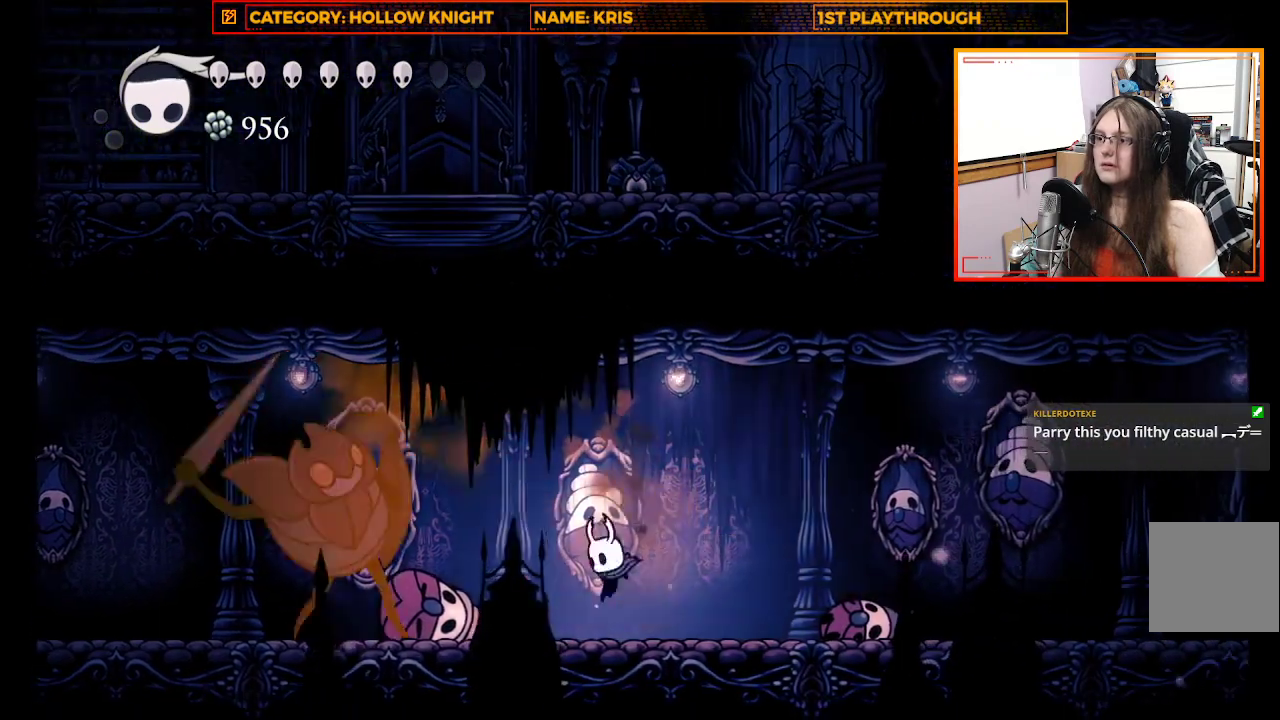
{"buttons": [], "left_stick": "up-left", "right_stick": "center", "events": [[233, "X", "up"]]}
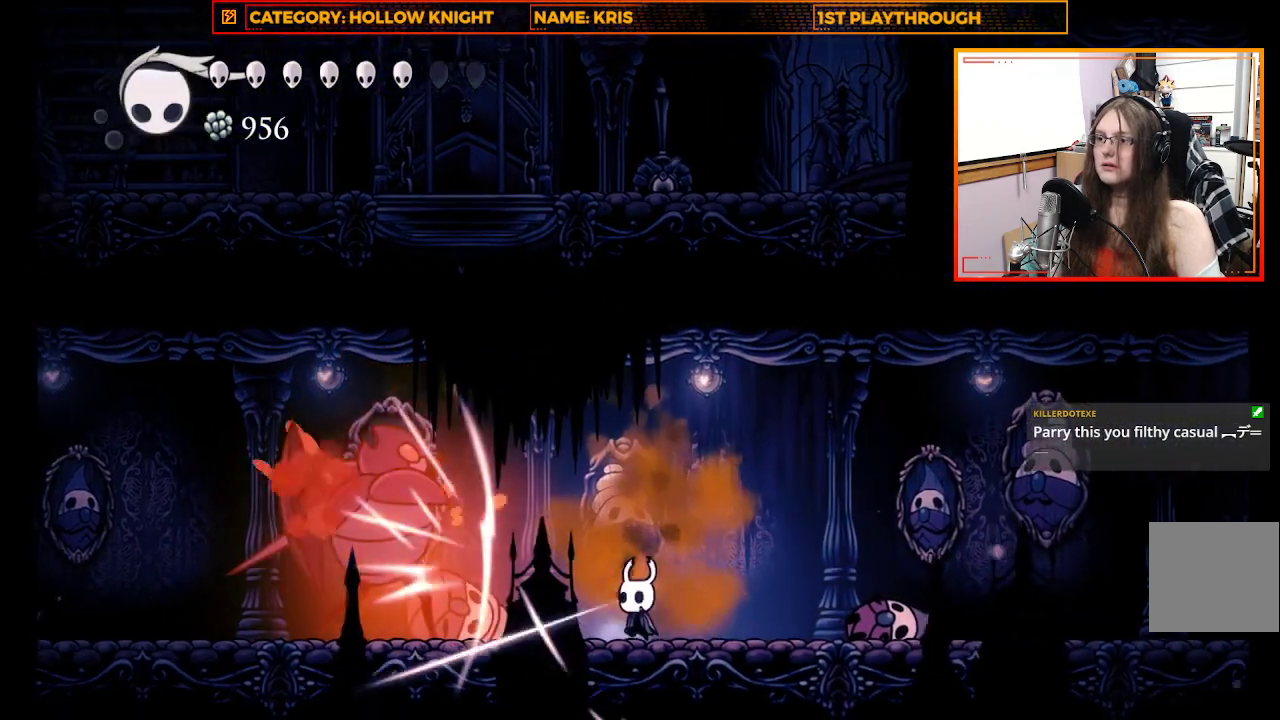
{"buttons": ["A"], "left_stick": "up-left", "right_stick": "center", "events": [[67, "left_stick", "center"], [433, "A", "down"], [467, "left_stick", "up-left"]]}
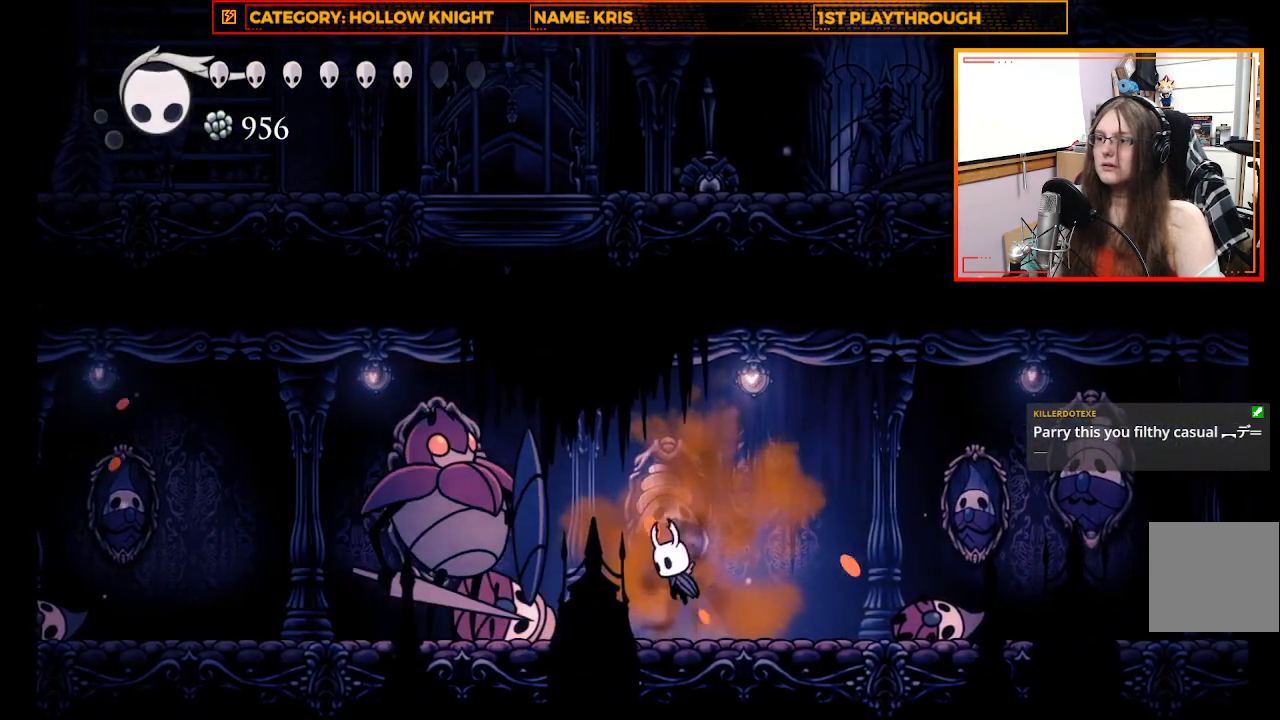
{"buttons": ["X"], "left_stick": "down", "right_stick": "center", "events": [[167, "left_stick", "left"], [367, "X", "down"], [433, "left_stick", "down"], [500, "A", "up"]]}
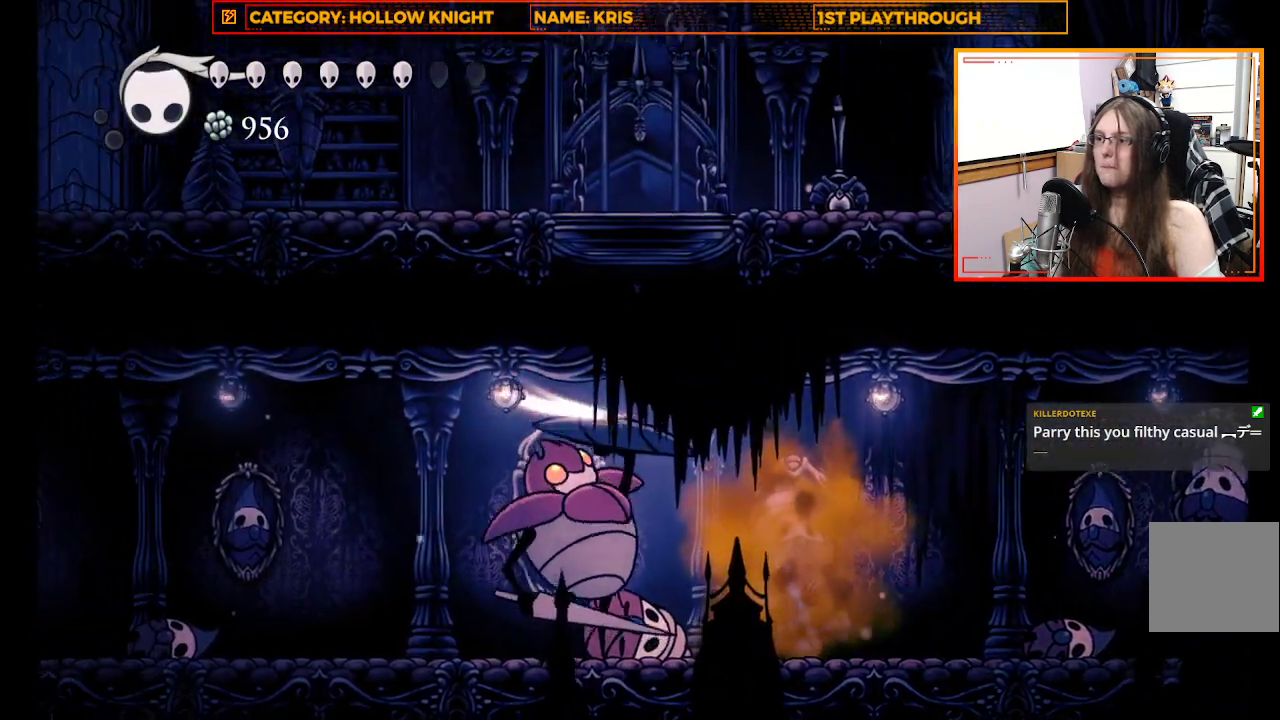
{"buttons": [], "left_stick": "right", "right_stick": "center", "events": [[33, "left_stick", "down-right"], [100, "X", "up"], [167, "left_stick", "right"]]}
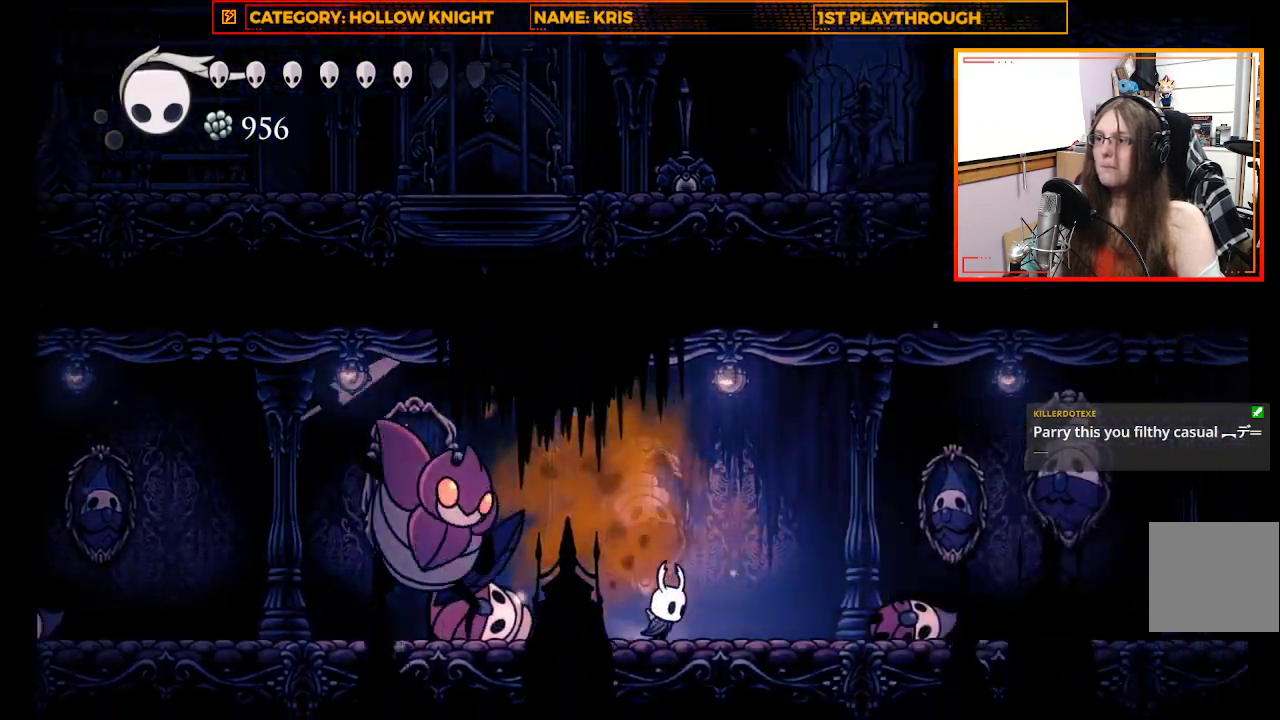
{"buttons": [], "left_stick": "right", "right_stick": "center", "events": [[67, "left_stick", "center"], [167, "left_stick", "right"]]}
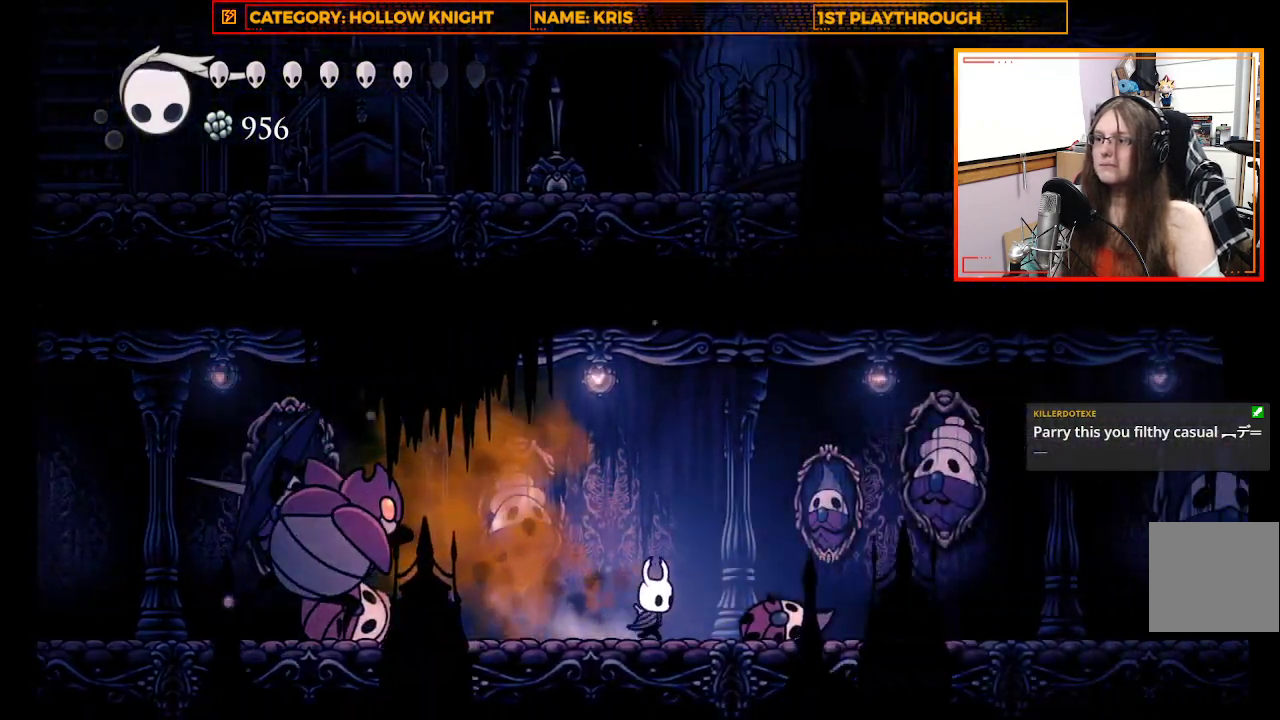
{"buttons": [], "left_stick": "center", "right_stick": "center", "events": [[100, "left_stick", "center"]]}
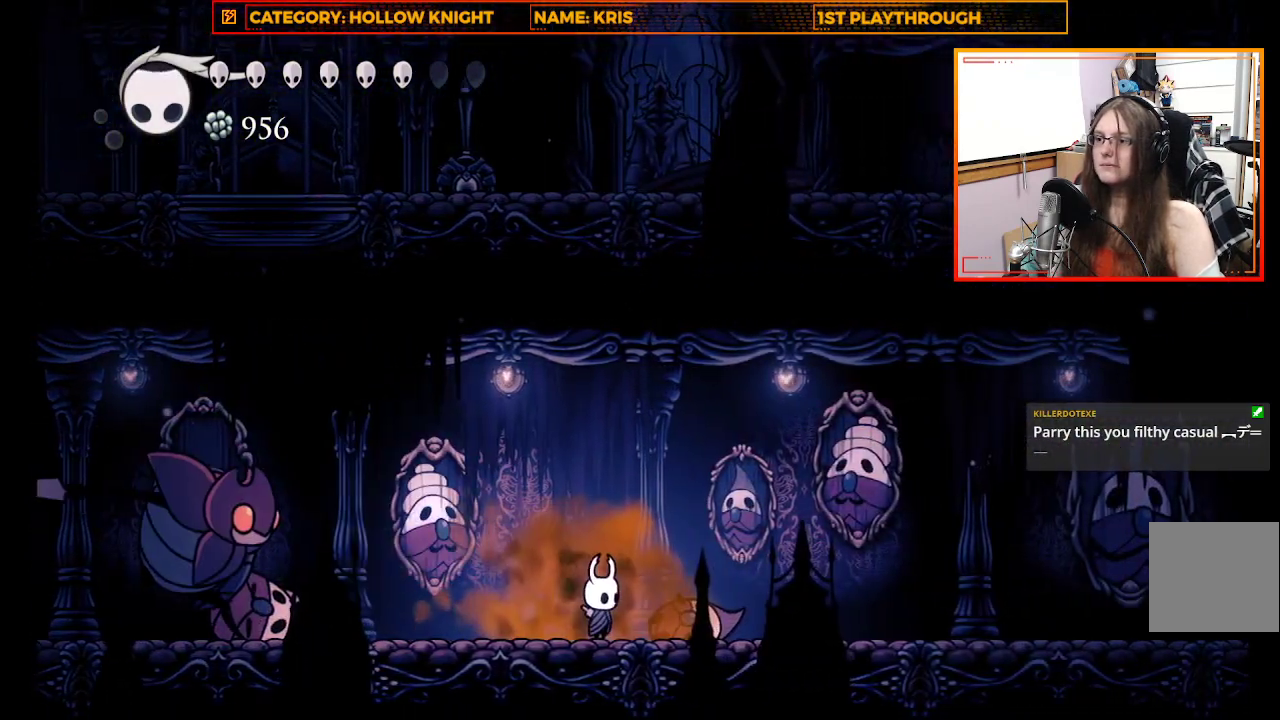
{"buttons": [], "left_stick": "left", "right_stick": "center", "events": [[67, "left_stick", "up-left"], [133, "left_stick", "left"]]}
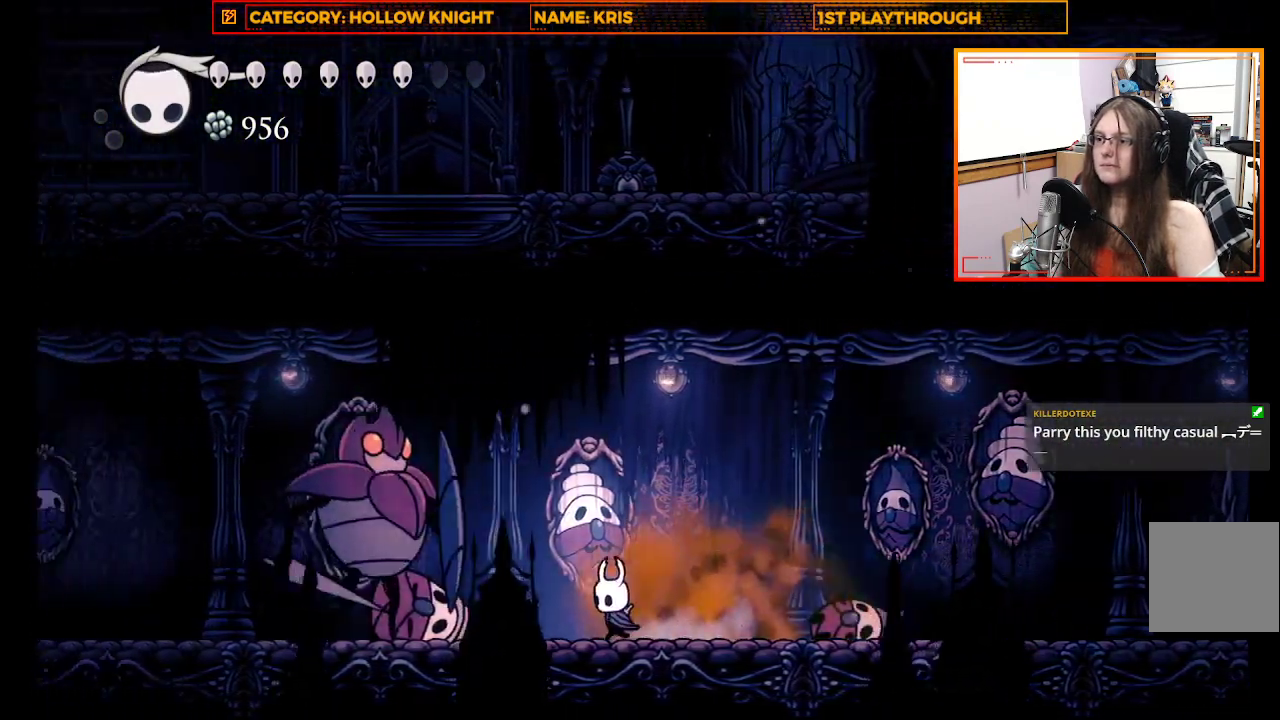
{"buttons": ["A"], "left_stick": "center", "right_stick": "center", "events": [[33, "X", "down"], [333, "X", "up"], [367, "left_stick", "center"], [500, "A", "down"]]}
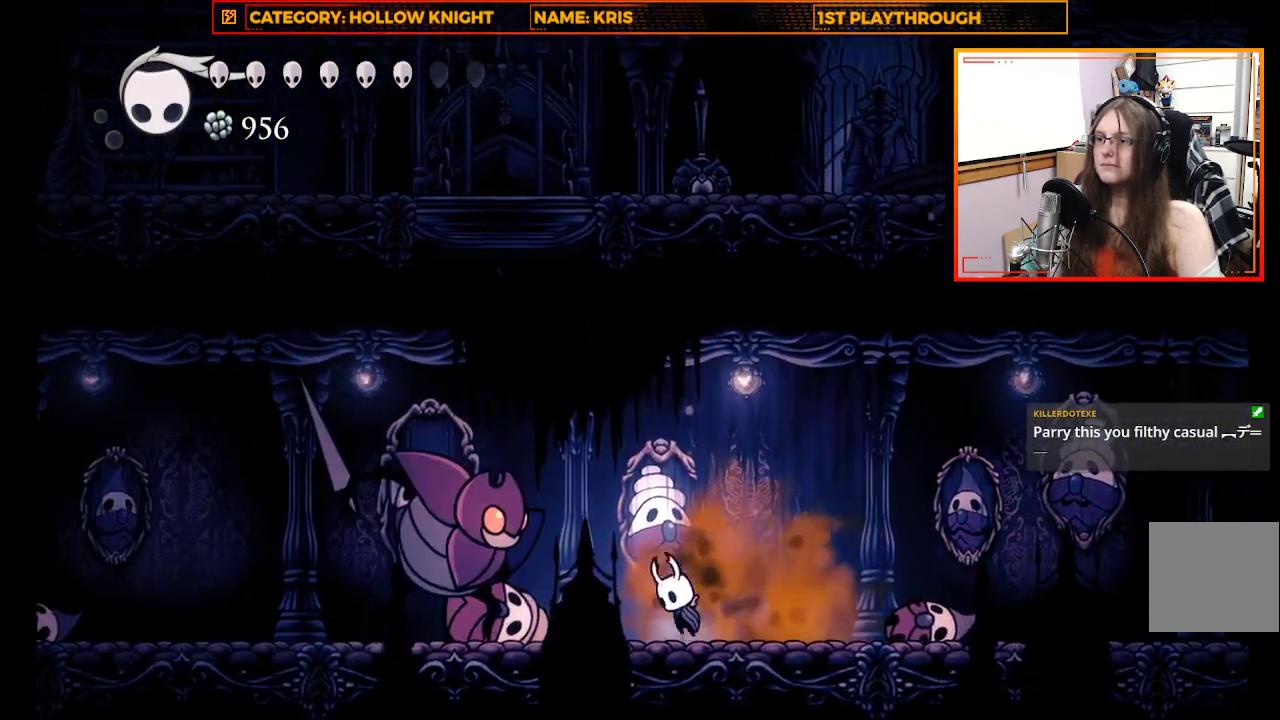
{"buttons": ["A", "X", "L3"], "left_stick": "down", "right_stick": "center", "events": [[67, "left_stick", "left"], [433, "L3", "down"], [433, "X", "down"], [500, "left_stick", "down"]]}
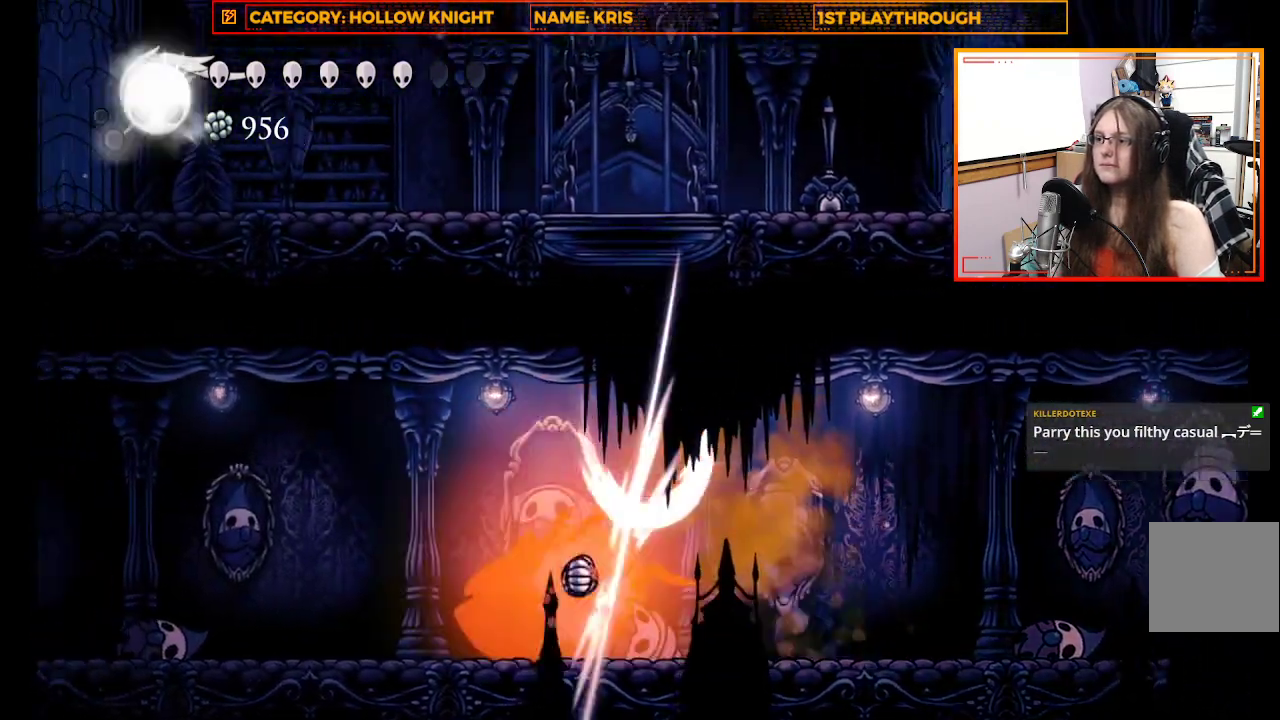
{"buttons": ["L3"], "left_stick": "down-left", "right_stick": "center", "events": [[67, "A", "up"], [233, "X", "up"], [367, "left_stick", "down-left"]]}
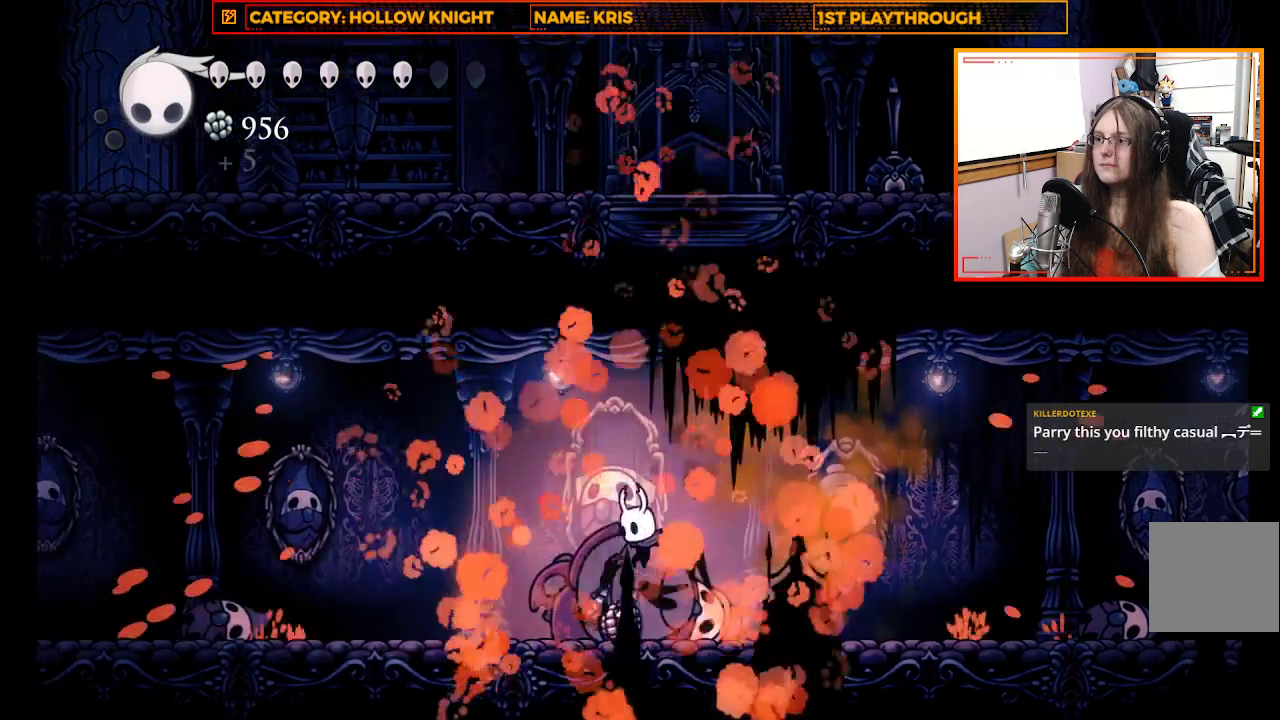
{"buttons": [], "left_stick": "right", "right_stick": "center", "events": [[67, "X", "down"], [233, "L3", "up"], [233, "left_stick", "left"], [267, "X", "up"], [433, "left_stick", "right"]]}
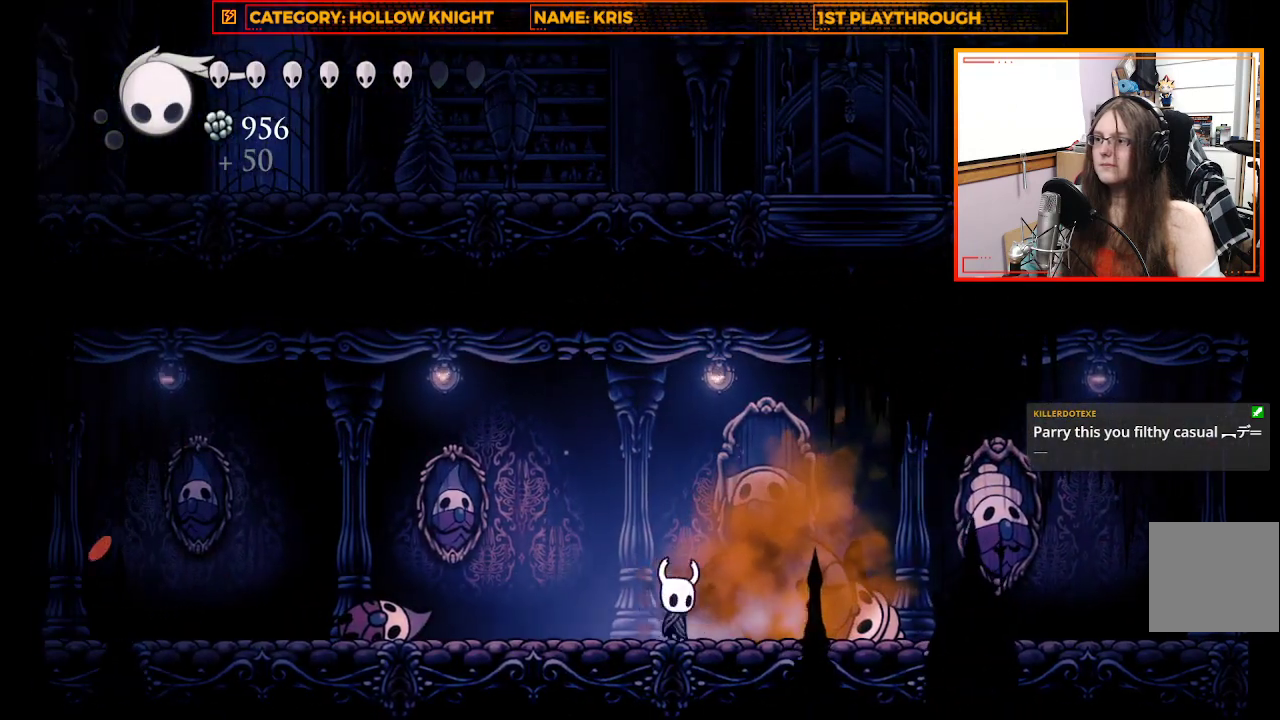
{"buttons": [], "left_stick": "right", "right_stick": "center", "events": []}
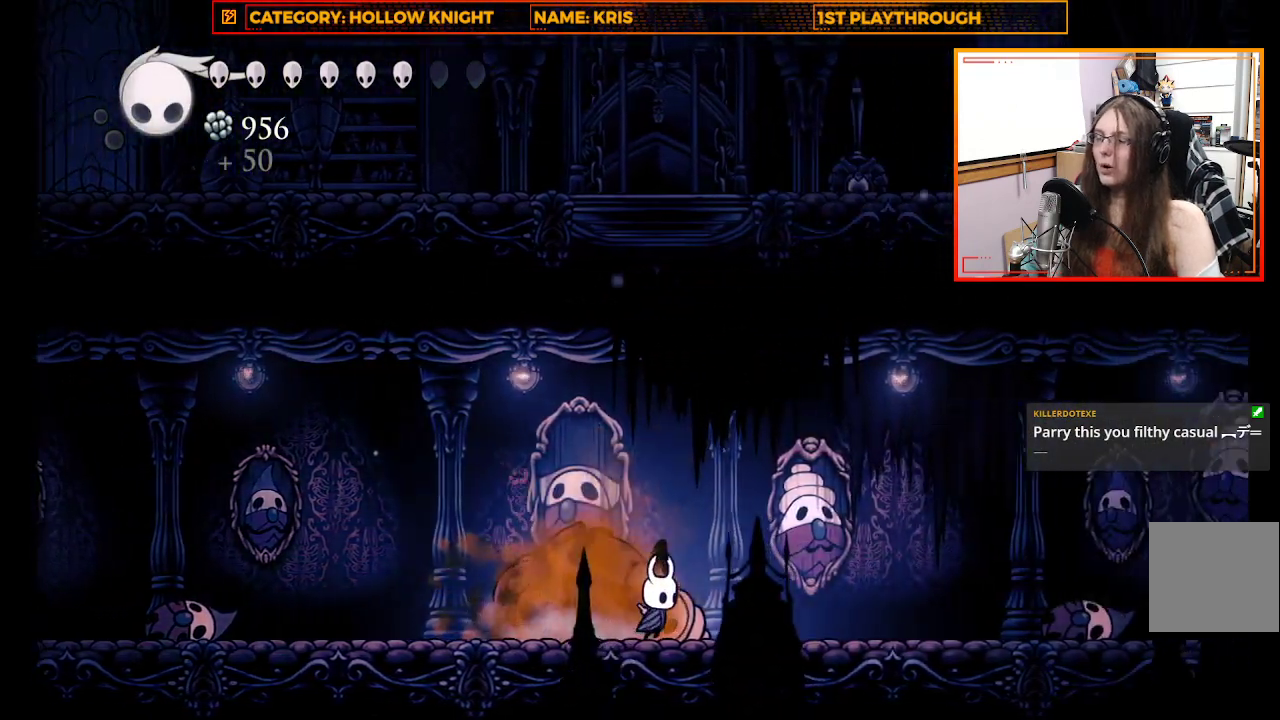
{"buttons": [], "left_stick": "center", "right_stick": "center", "events": [[33, "left_stick", "center"]]}
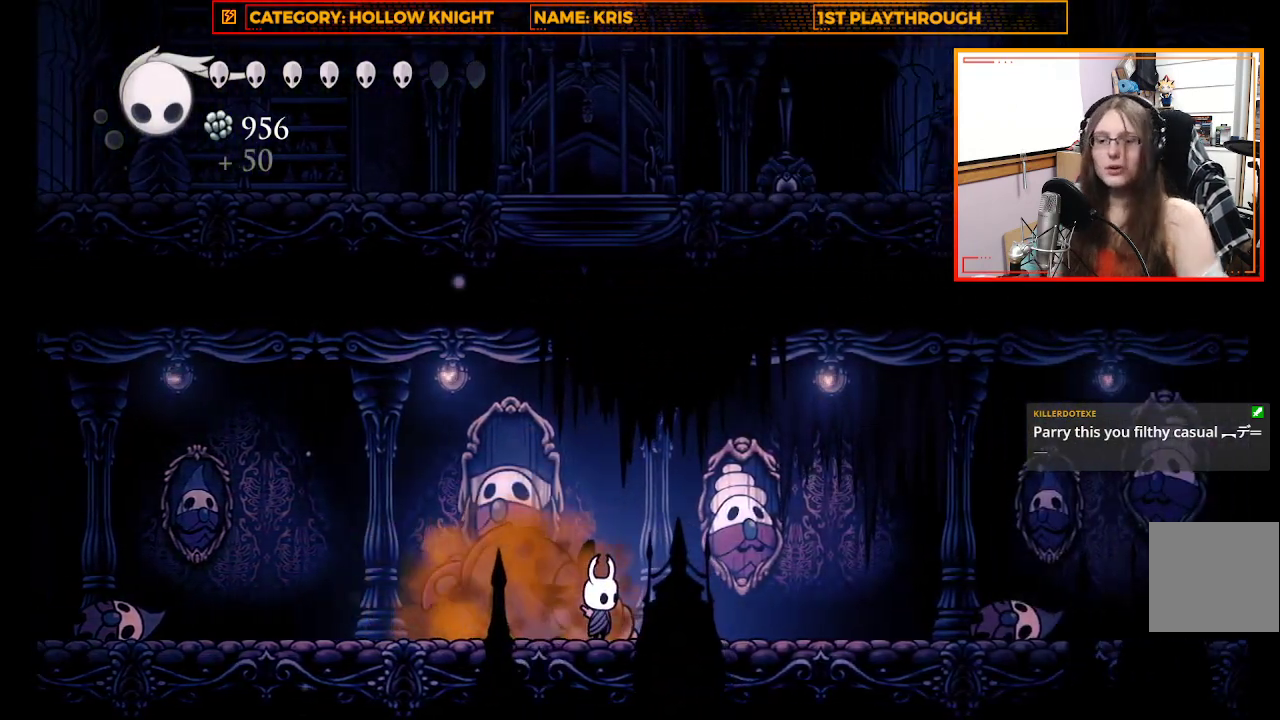
{"buttons": [], "left_stick": "center", "right_stick": "center", "events": []}
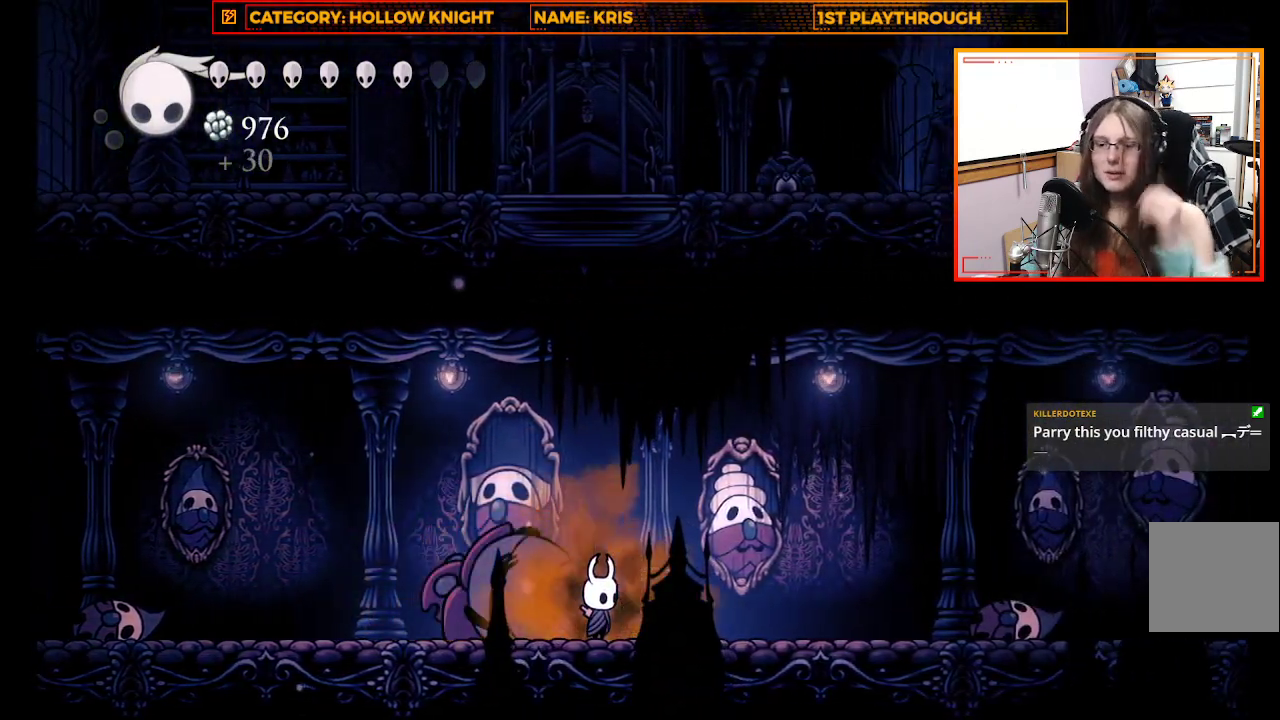
{"buttons": [], "left_stick": "center", "right_stick": "center", "events": []}
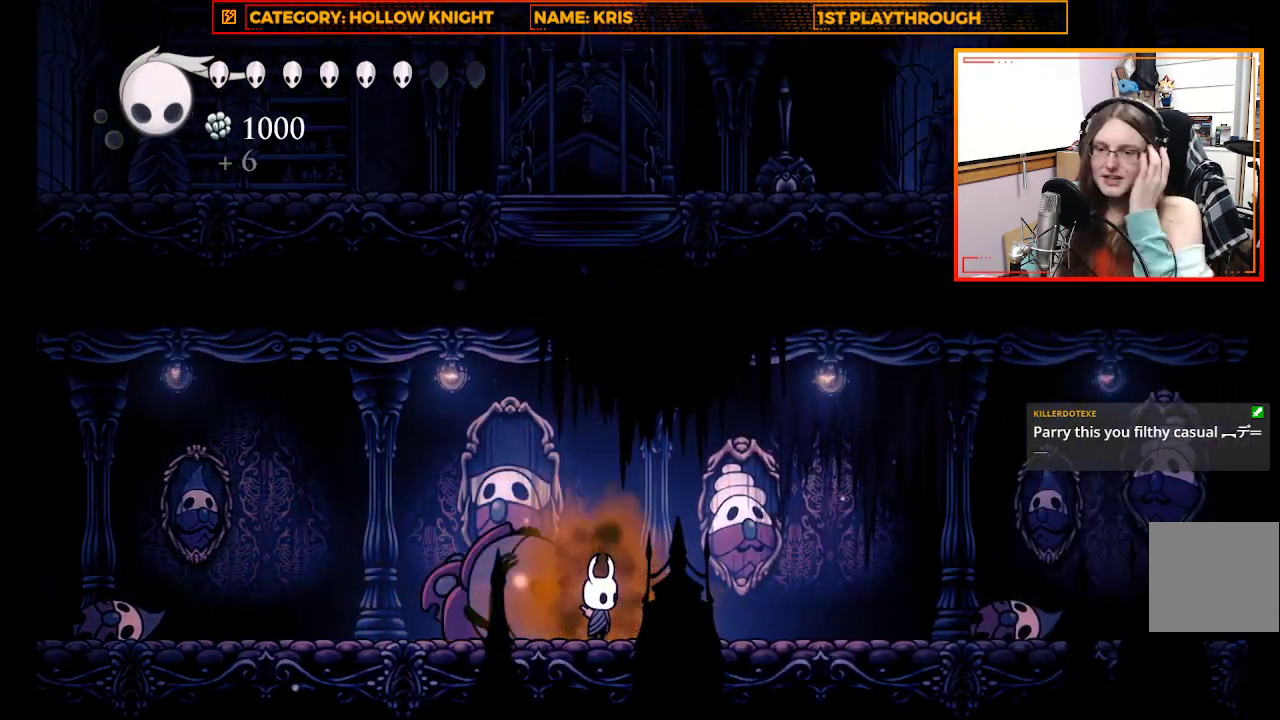
{"buttons": [], "left_stick": "center", "right_stick": "center", "events": []}
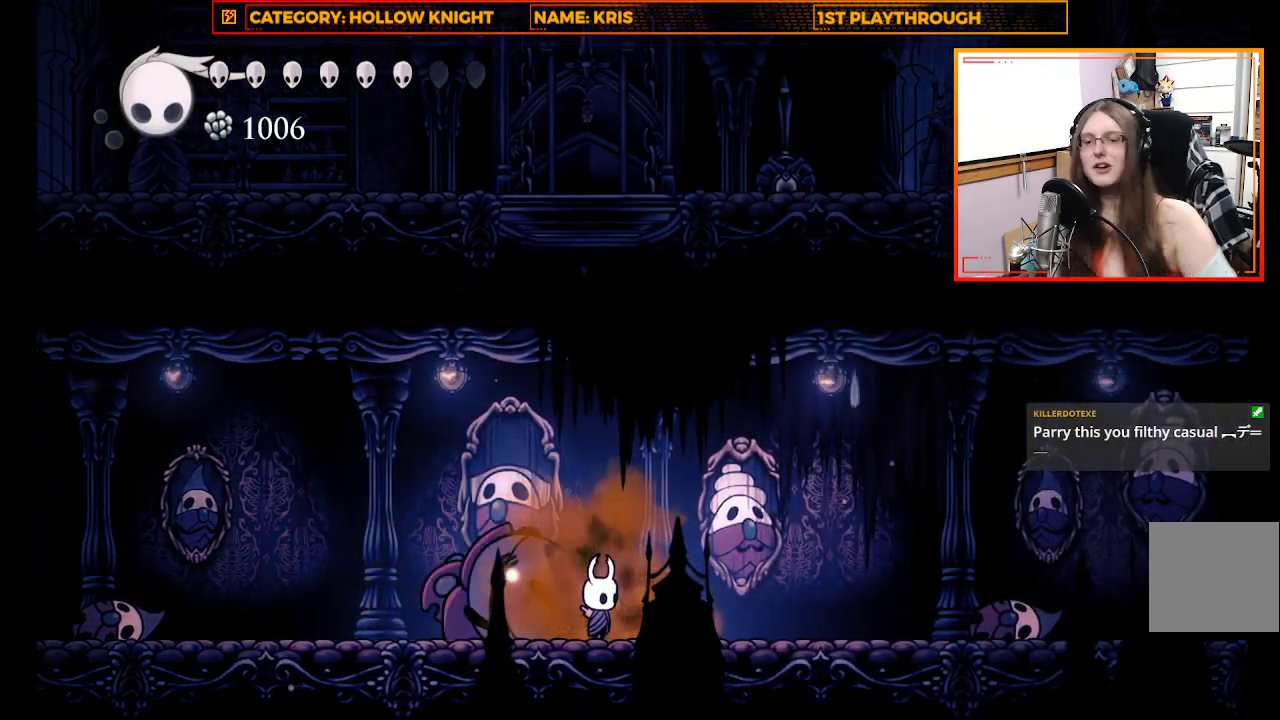
{"buttons": [], "left_stick": "center", "right_stick": "center", "events": []}
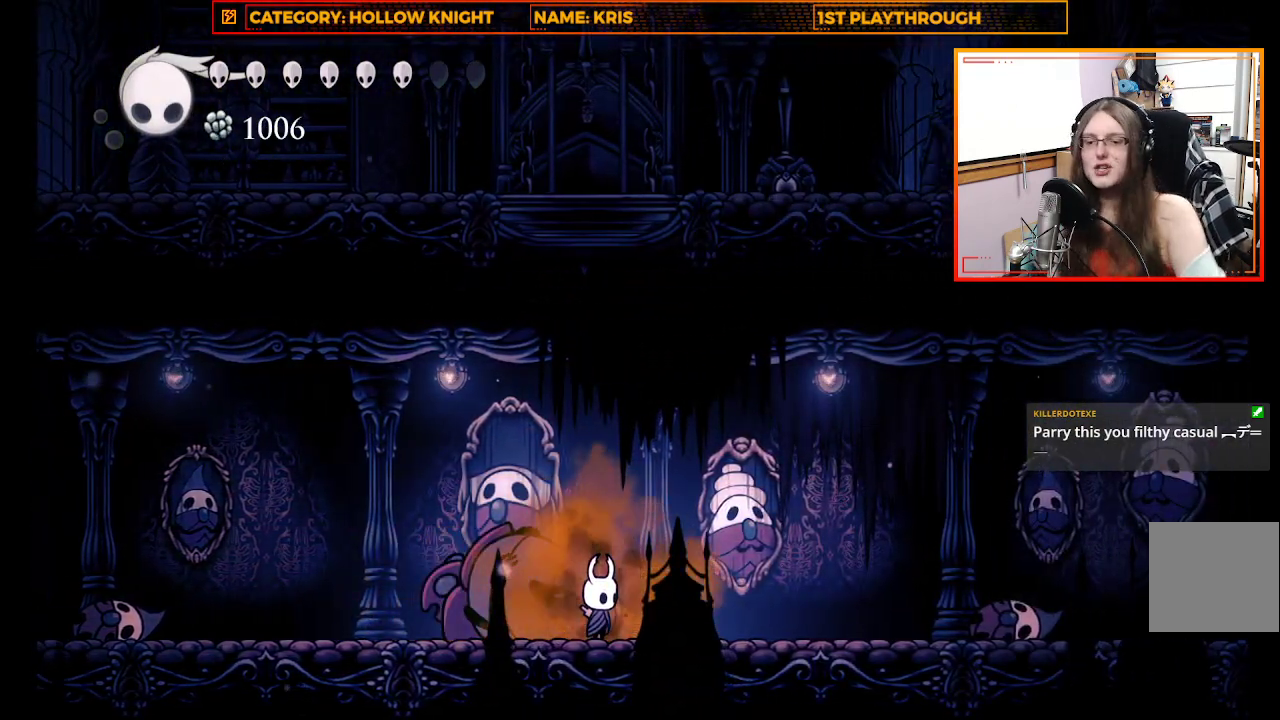
{"buttons": [], "left_stick": "center", "right_stick": "center", "events": []}
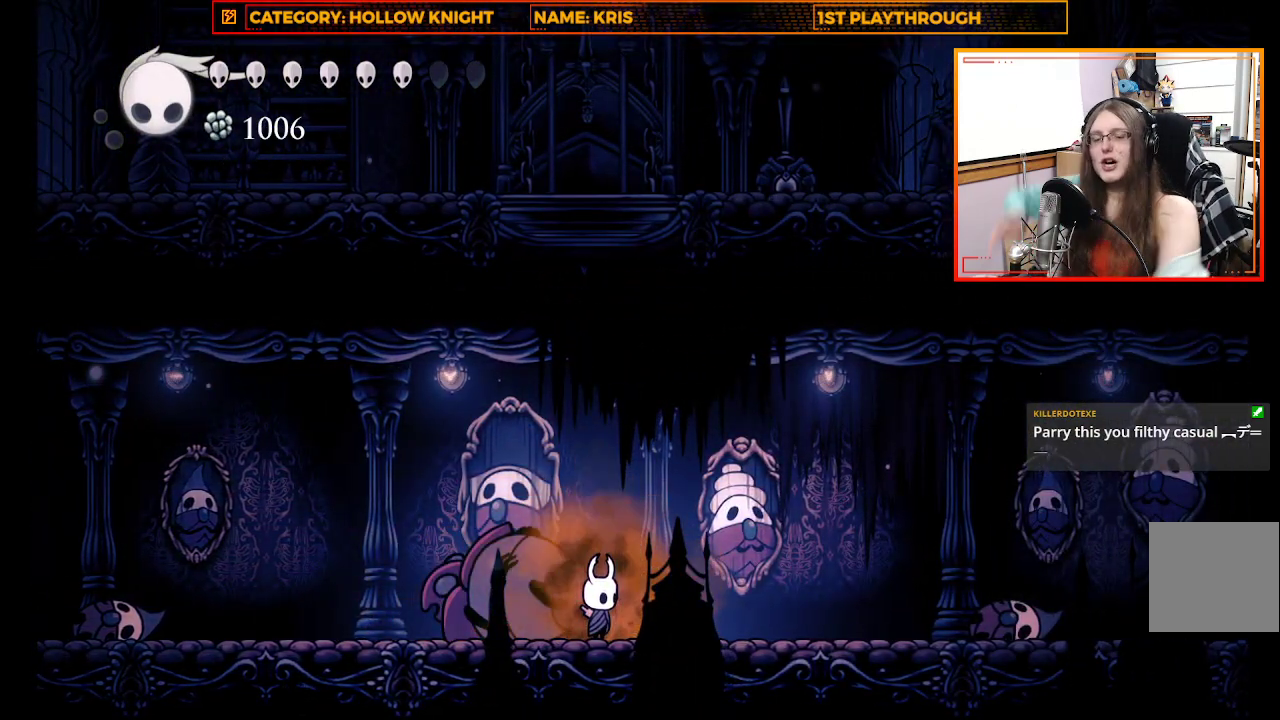
{"buttons": [], "left_stick": "center", "right_stick": "center", "events": []}
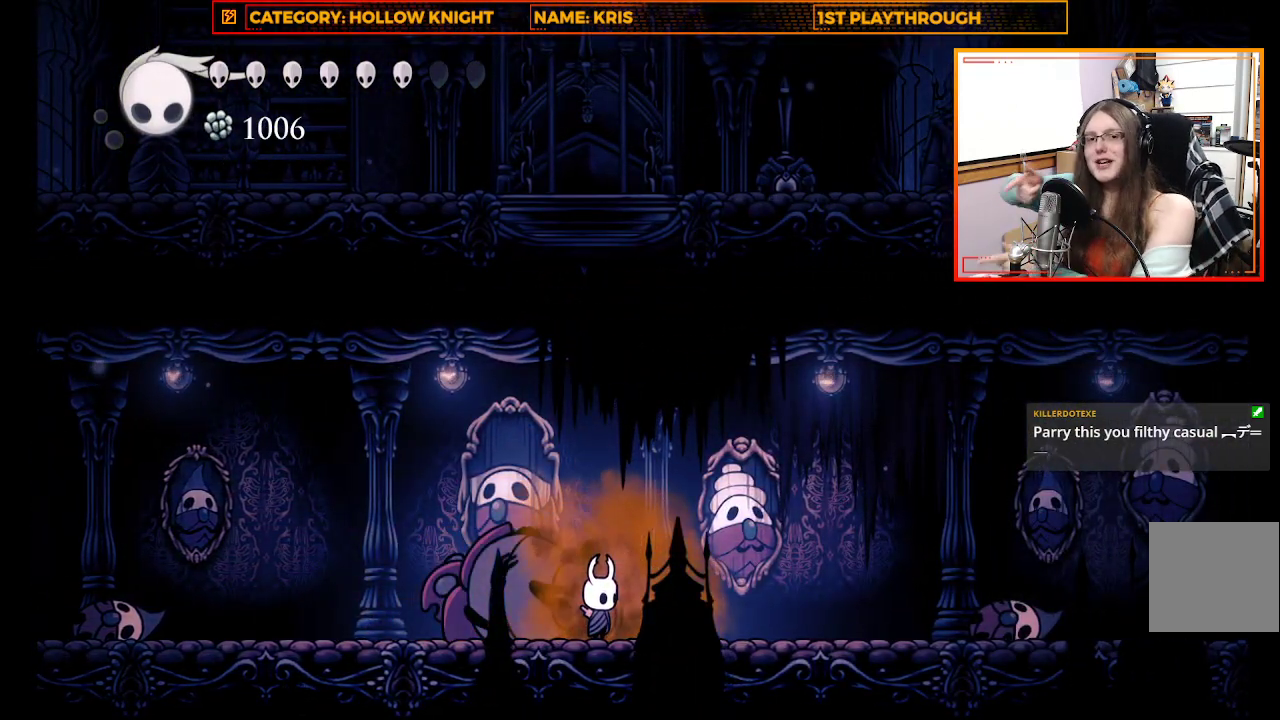
{"buttons": [], "left_stick": "center", "right_stick": "center", "events": []}
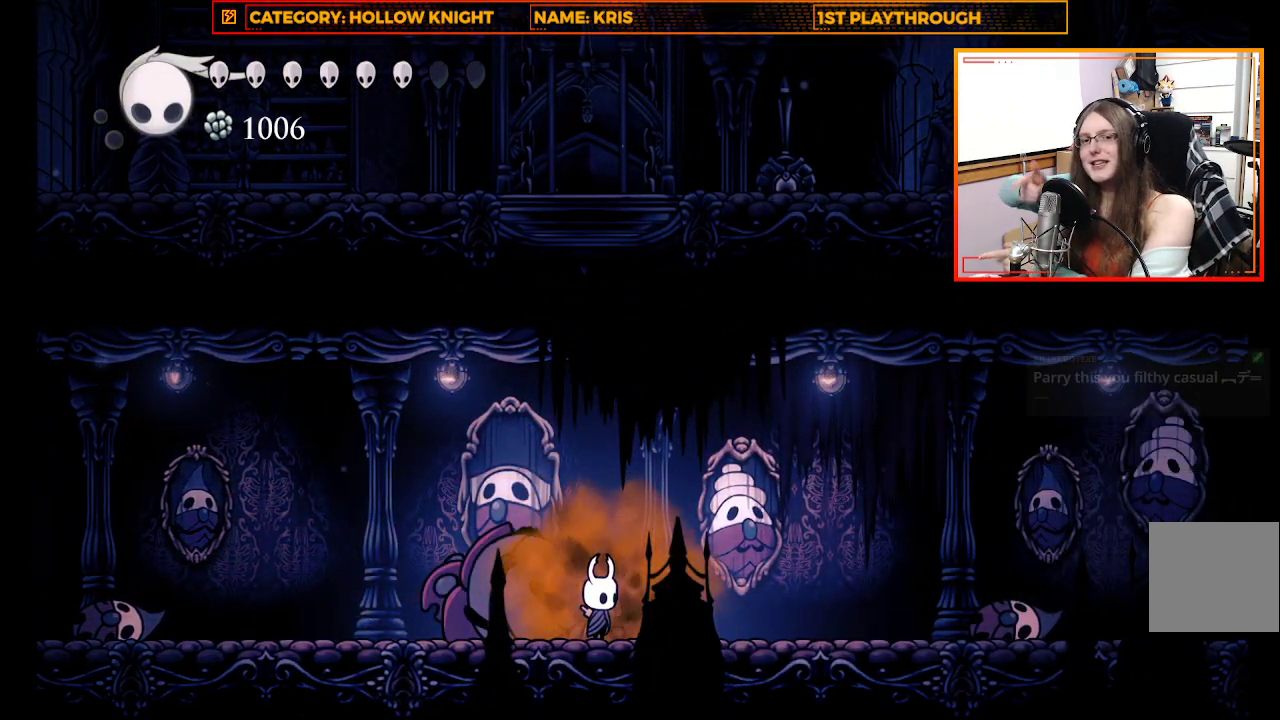
{"buttons": [], "left_stick": "center", "right_stick": "center", "events": []}
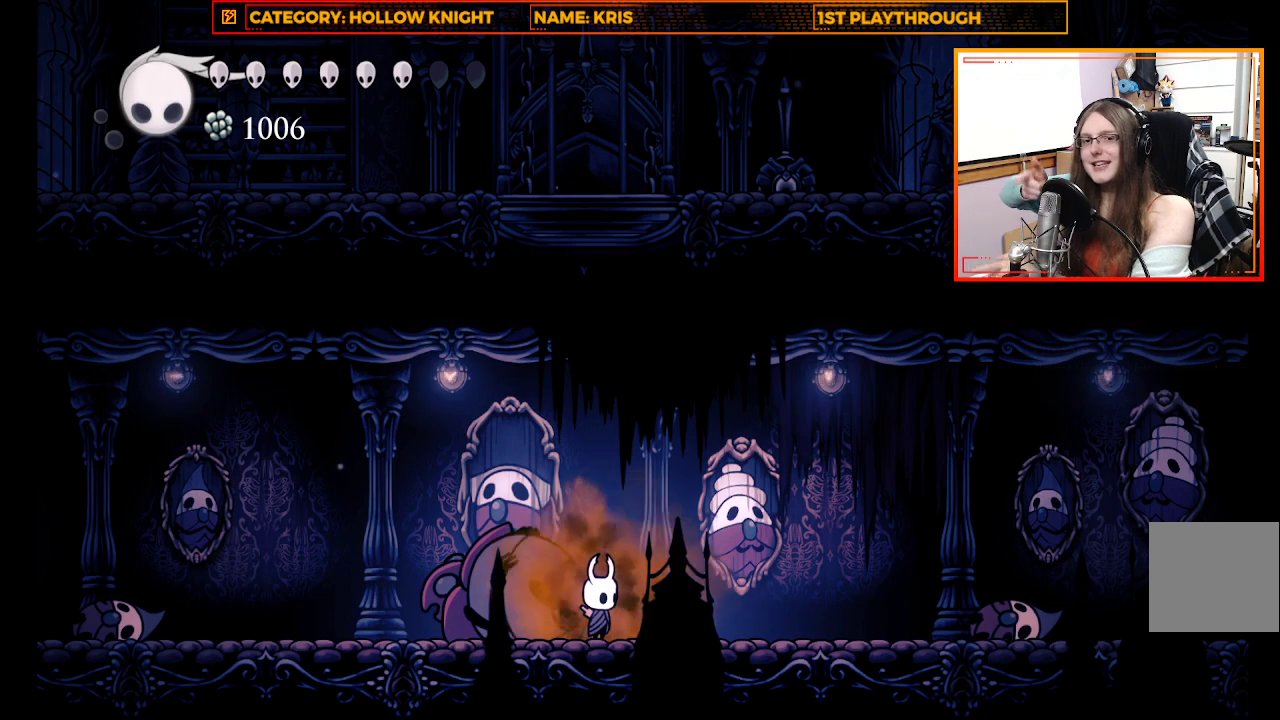
{"buttons": [], "left_stick": "center", "right_stick": "center", "events": []}
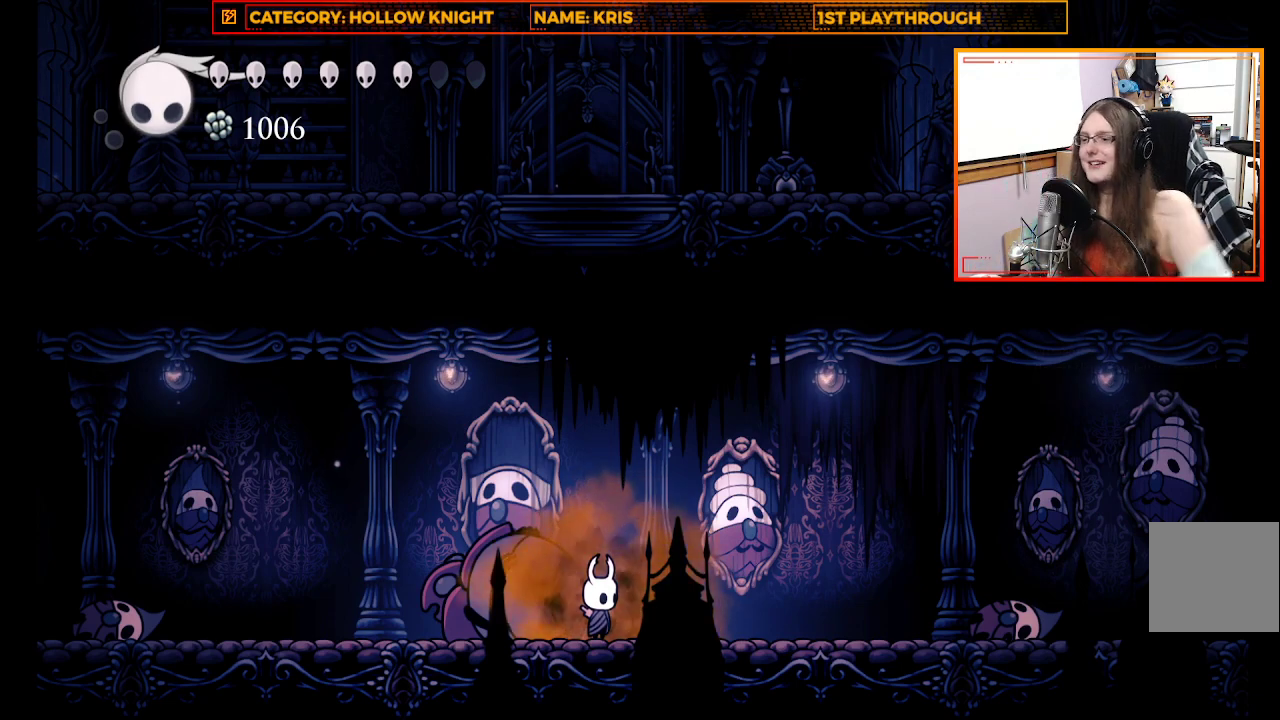
{"buttons": [], "left_stick": "up-right", "right_stick": "center", "events": [[233, "left_stick", "right"], [400, "left_stick", "up-right"]]}